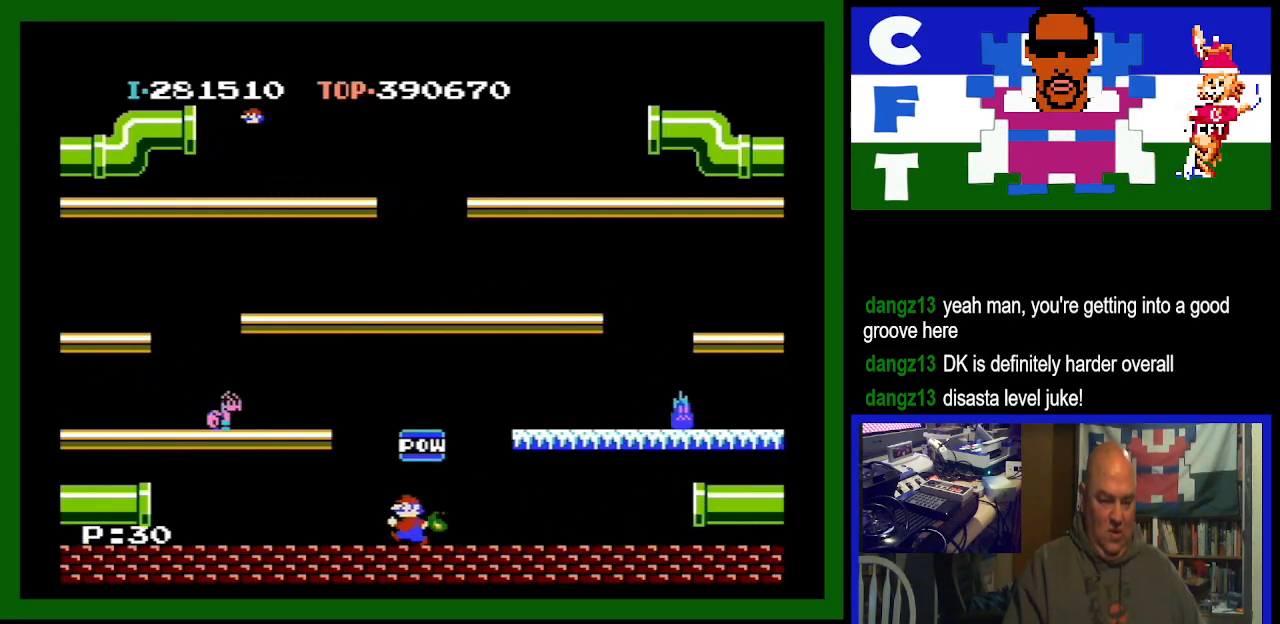
Gameplay with a controller (Nintendo layout); each line is a JSON object with the inputs held at the frame after it. "events" lists button and stick changes between this image and that frame as [ms after this image, input, new state], when the widget could be followed in between. Not read: L3 R3.
{"buttons": ["DPAD_LEFT"], "events": [[100, "A", "down"], [500, "A", "up"]]}
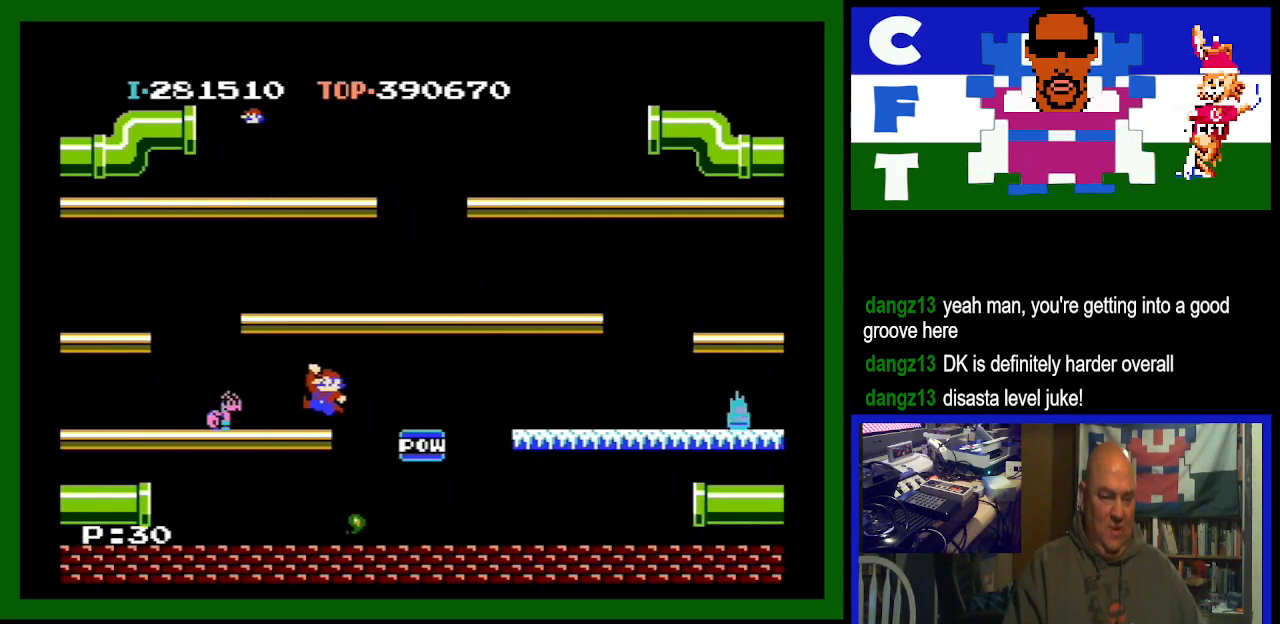
{"buttons": ["DPAD_LEFT"], "events": []}
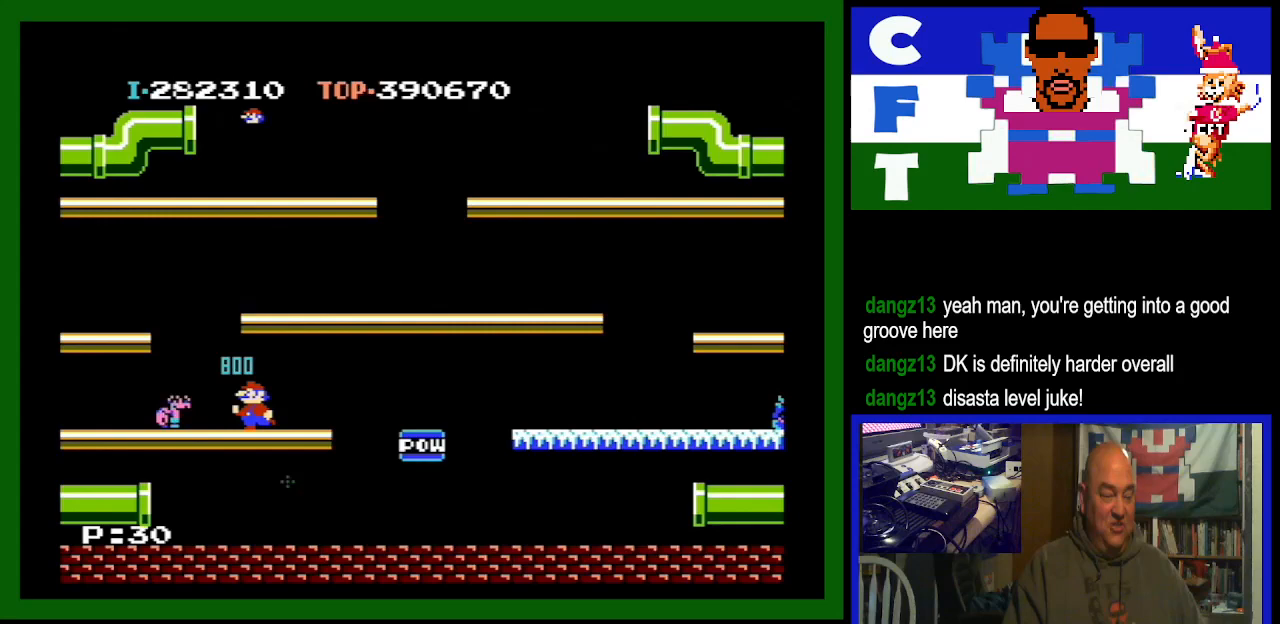
{"buttons": [], "events": [[33, "DPAD_LEFT", "up"]]}
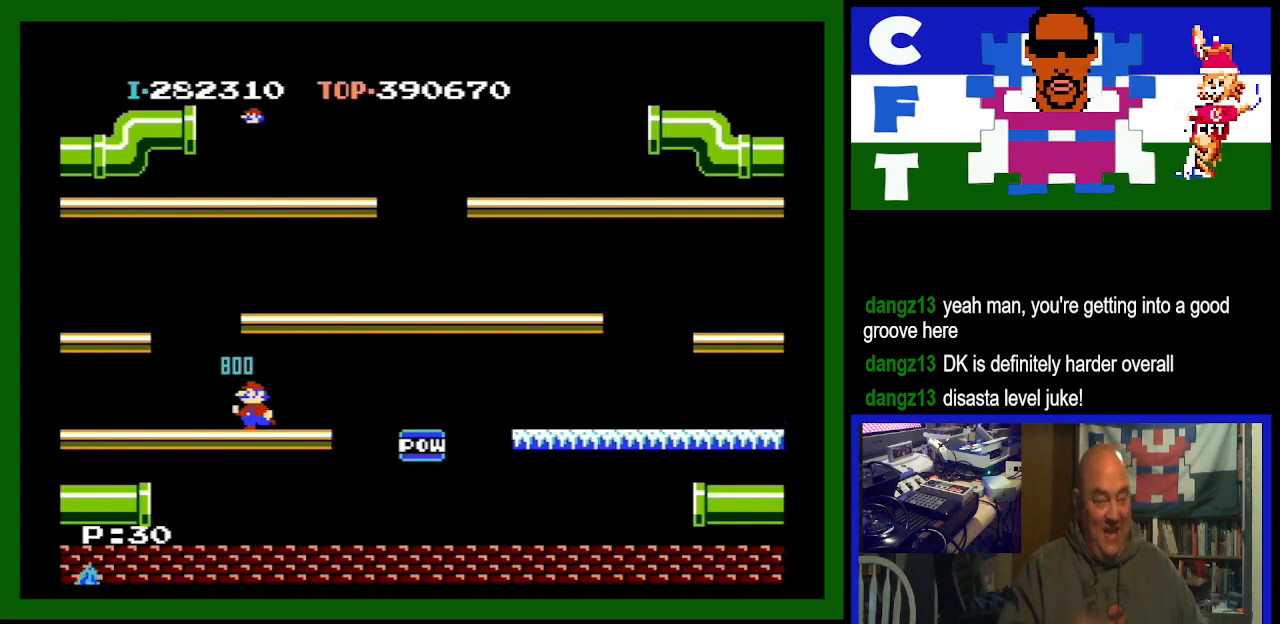
{"buttons": [], "events": []}
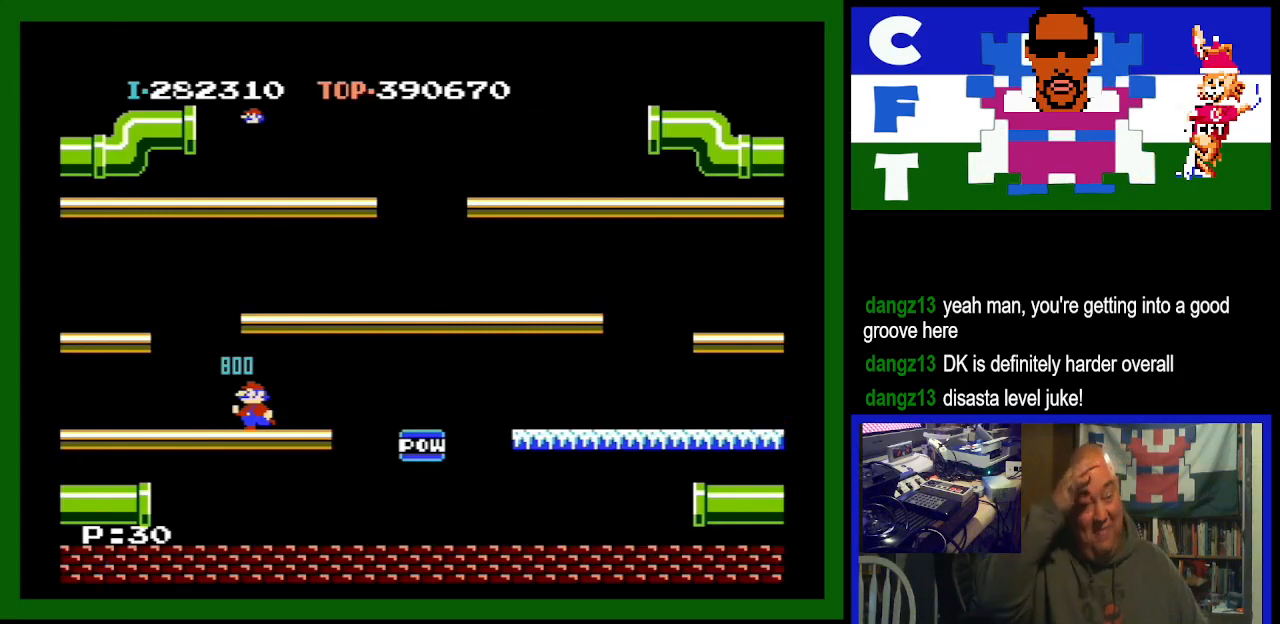
{"buttons": [], "events": []}
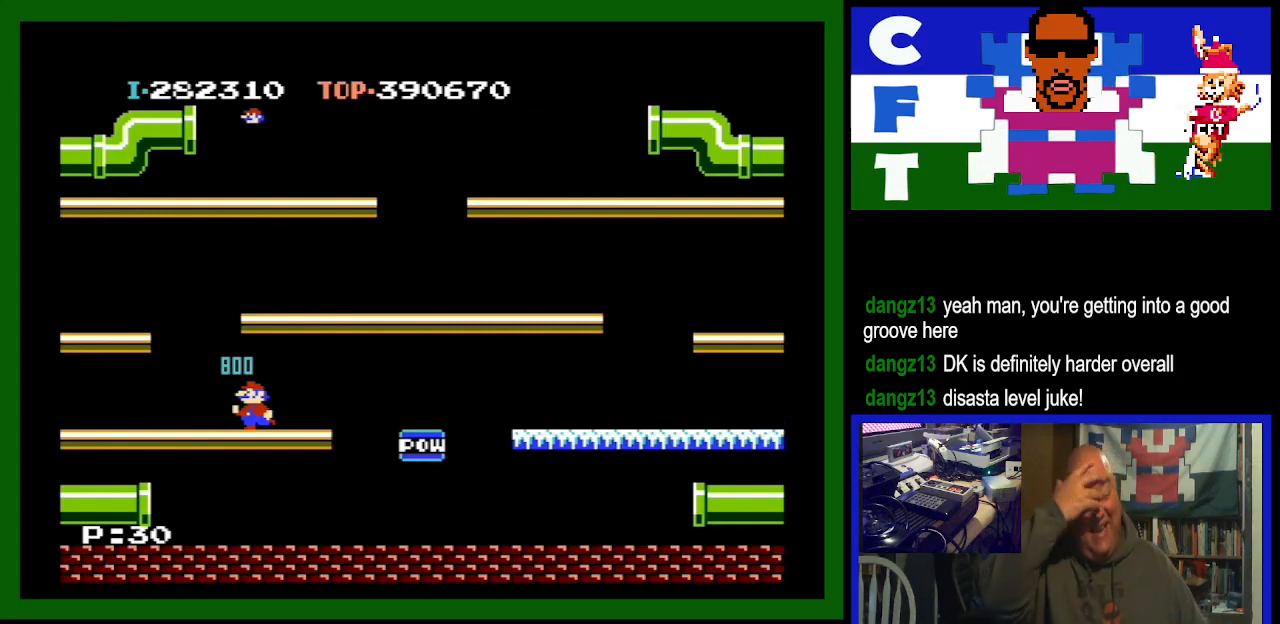
{"buttons": [], "events": []}
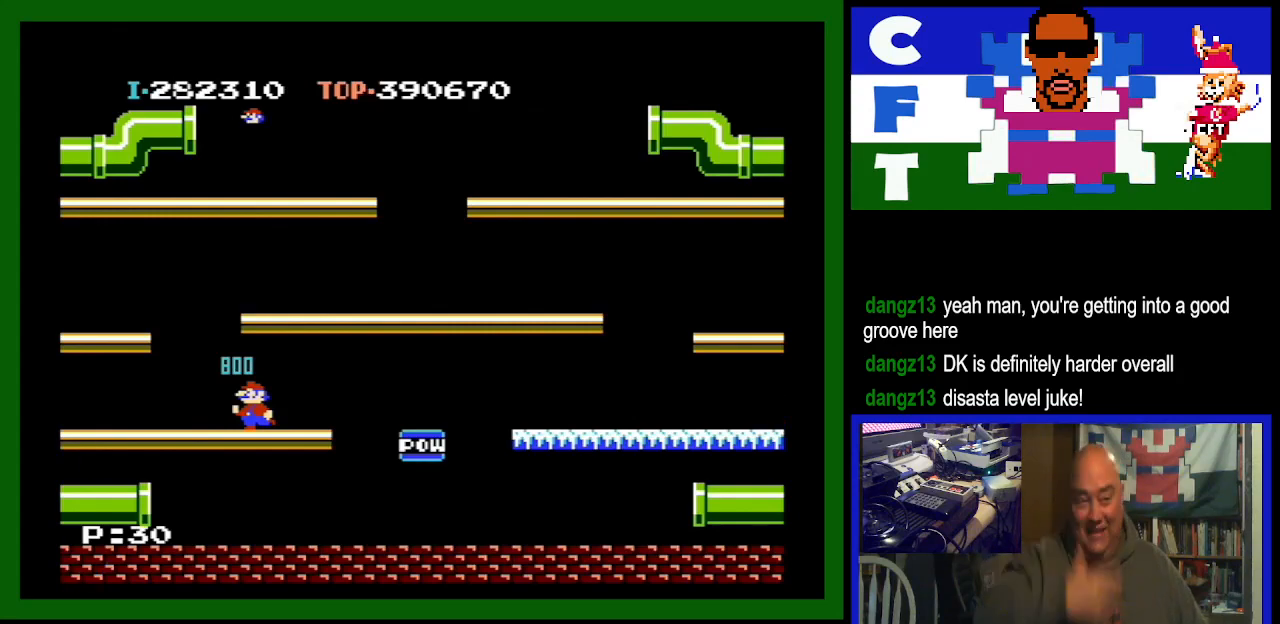
{"buttons": [], "events": []}
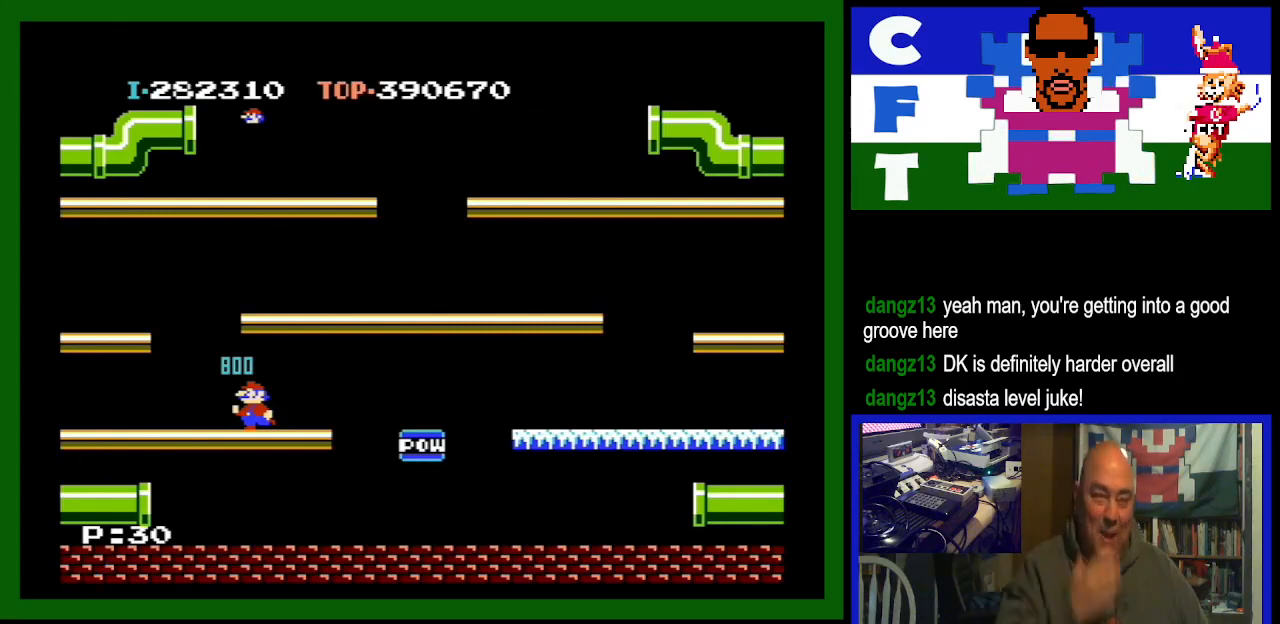
{"buttons": [], "events": []}
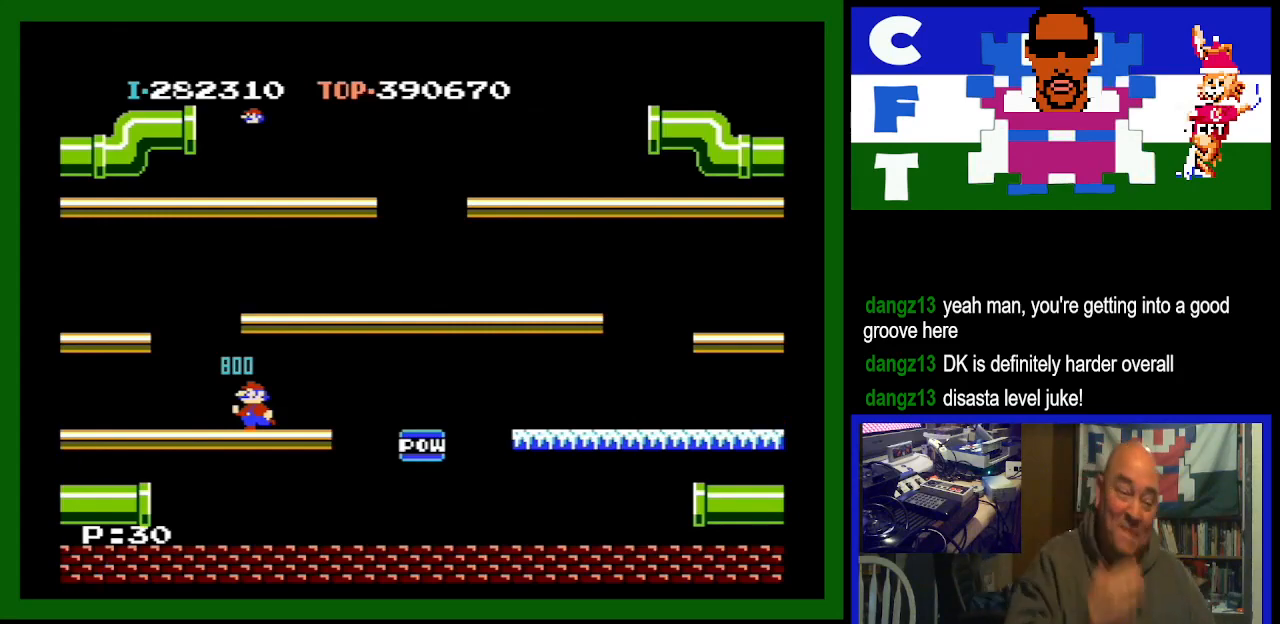
{"buttons": [], "events": []}
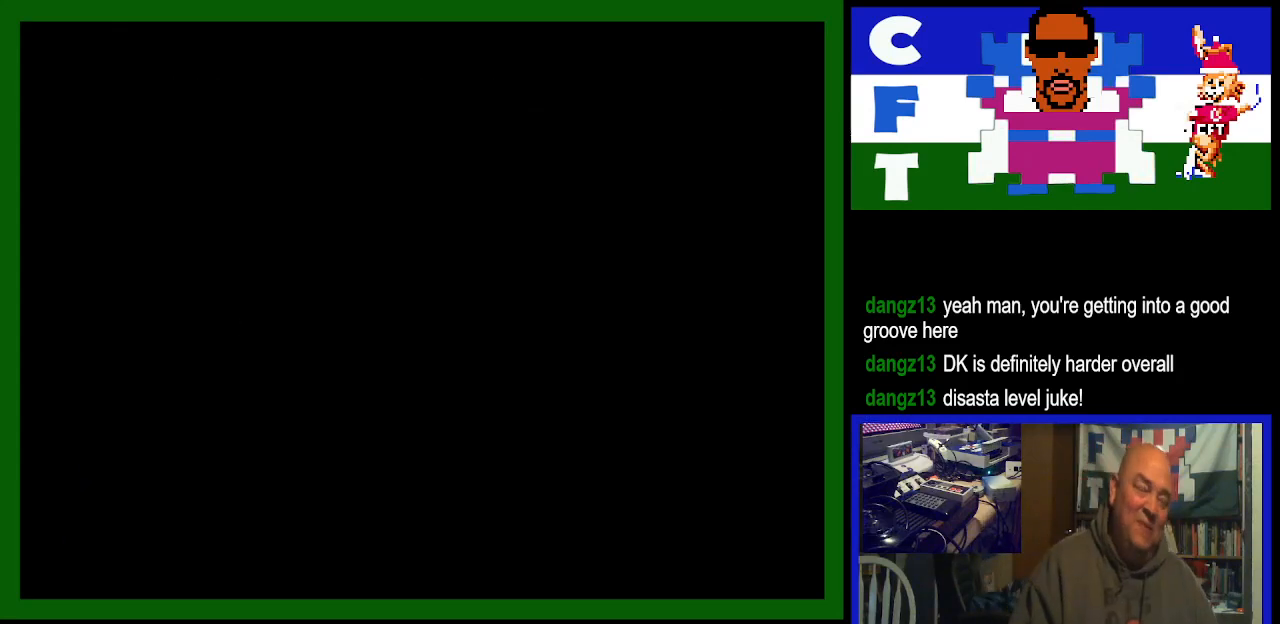
{"buttons": [], "events": []}
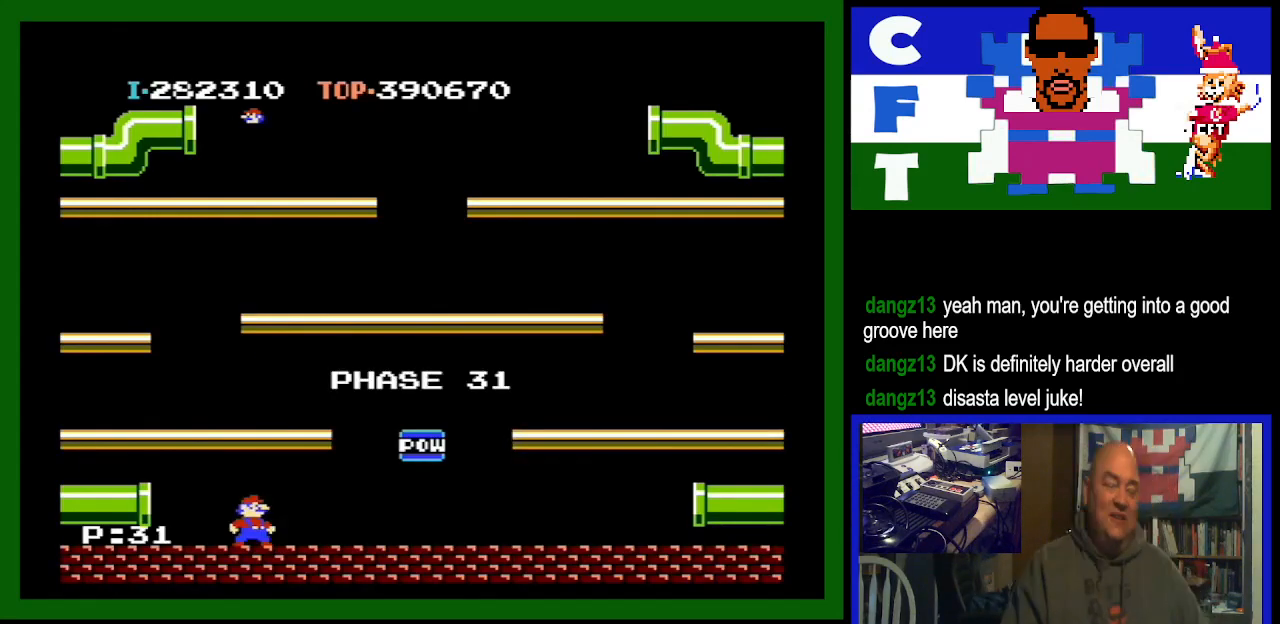
{"buttons": ["DPAD_RIGHT"], "events": [[133, "DPAD_RIGHT", "down"]]}
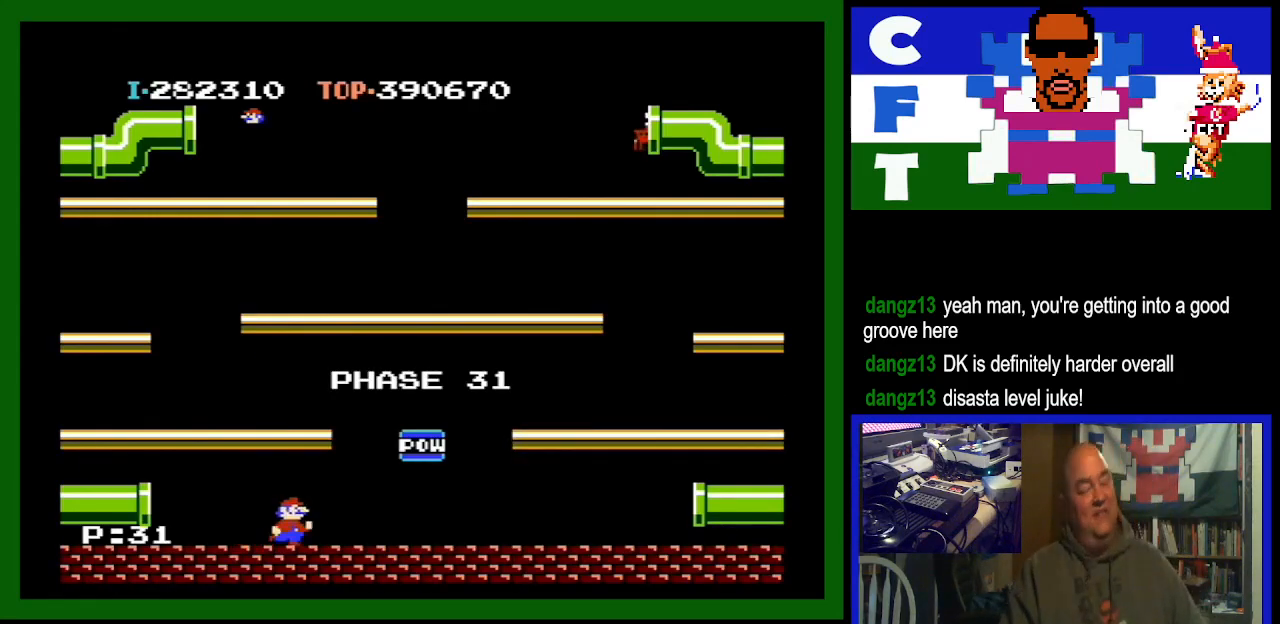
{"buttons": ["DPAD_RIGHT"], "events": []}
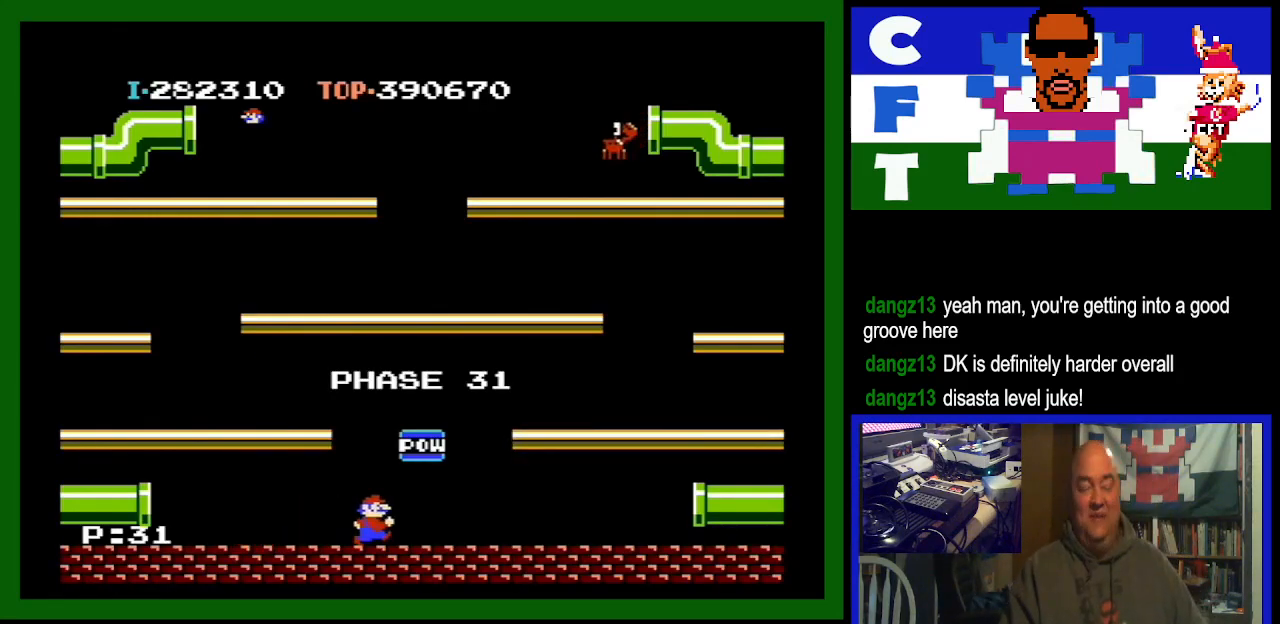
{"buttons": ["DPAD_LEFT"], "events": [[67, "DPAD_RIGHT", "up"], [233, "DPAD_LEFT", "down"]]}
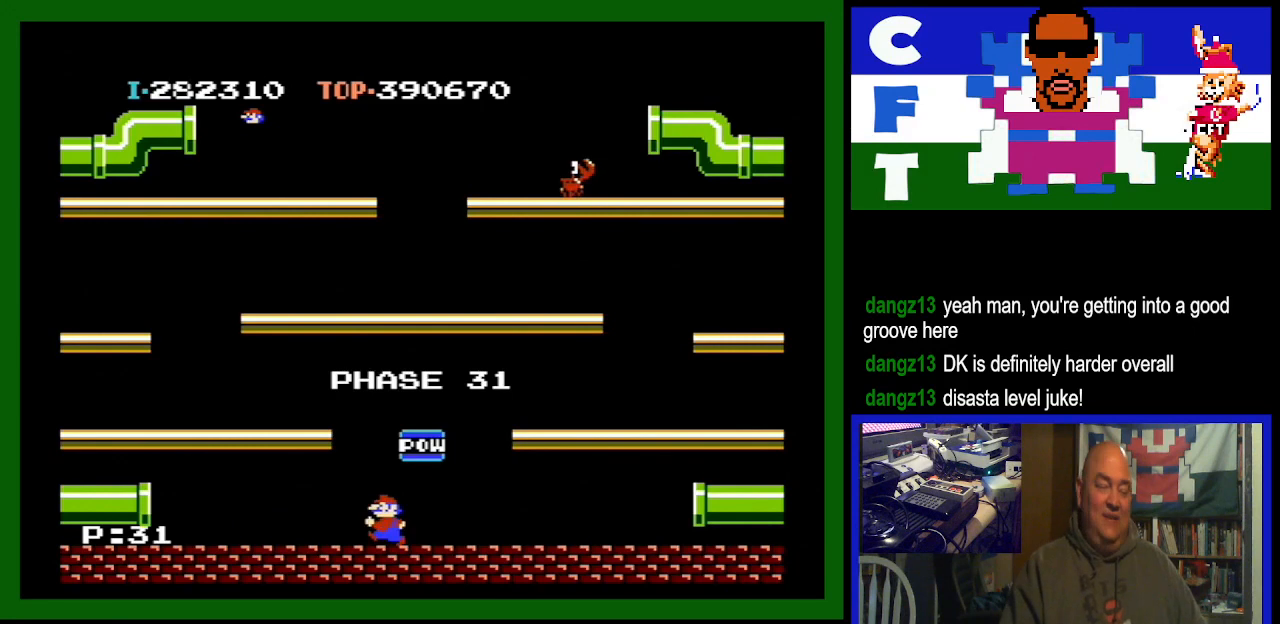
{"buttons": [], "events": [[33, "A", "down"], [133, "A", "up"], [400, "DPAD_LEFT", "up"]]}
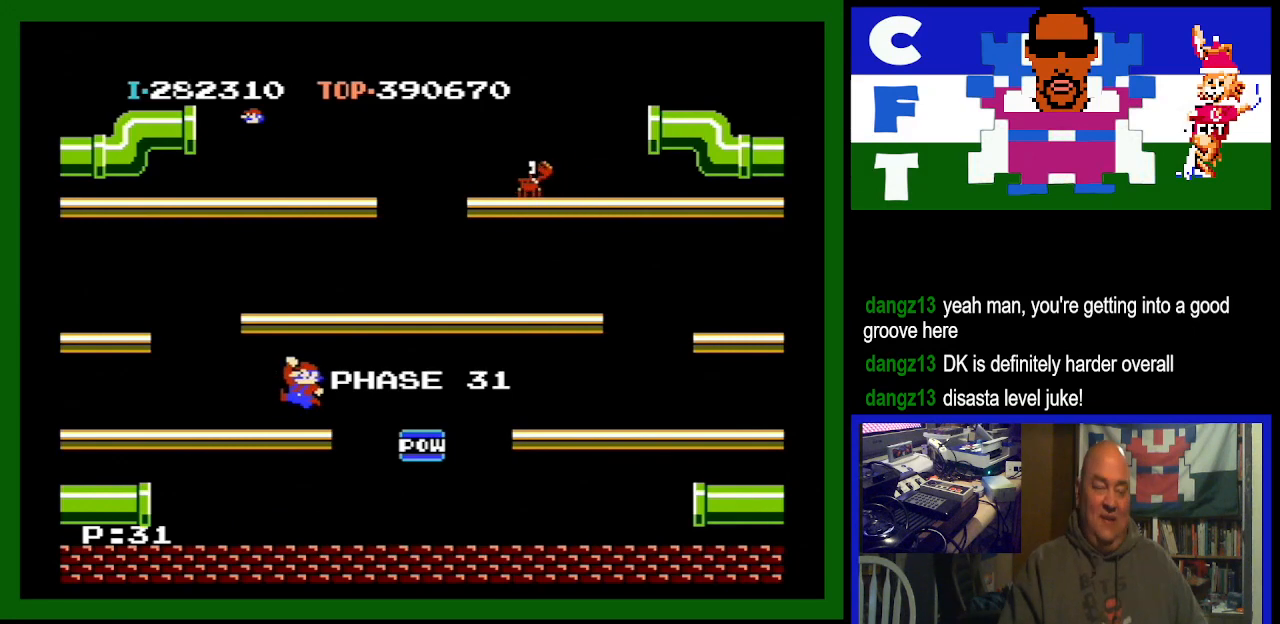
{"buttons": ["DPAD_RIGHT"], "events": [[100, "DPAD_RIGHT", "down"]]}
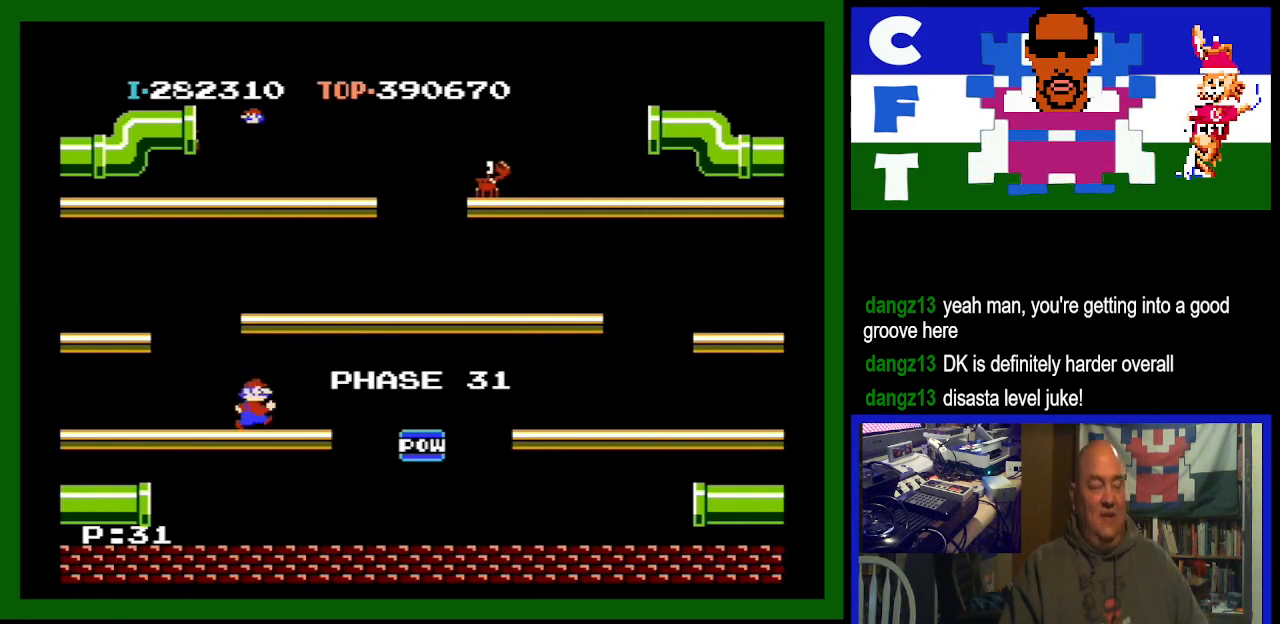
{"buttons": [], "events": [[33, "DPAD_RIGHT", "up"], [267, "DPAD_RIGHT", "down"], [400, "DPAD_RIGHT", "up"]]}
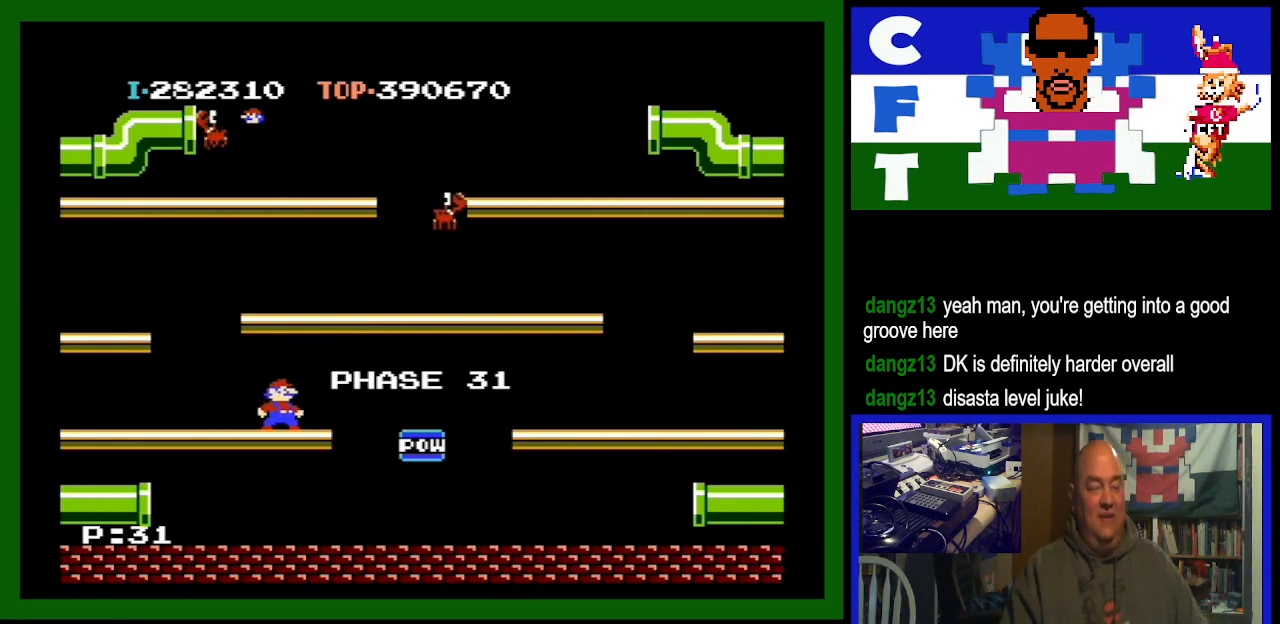
{"buttons": [], "events": [[233, "DPAD_RIGHT", "down"], [267, "DPAD_RIGHT", "up"]]}
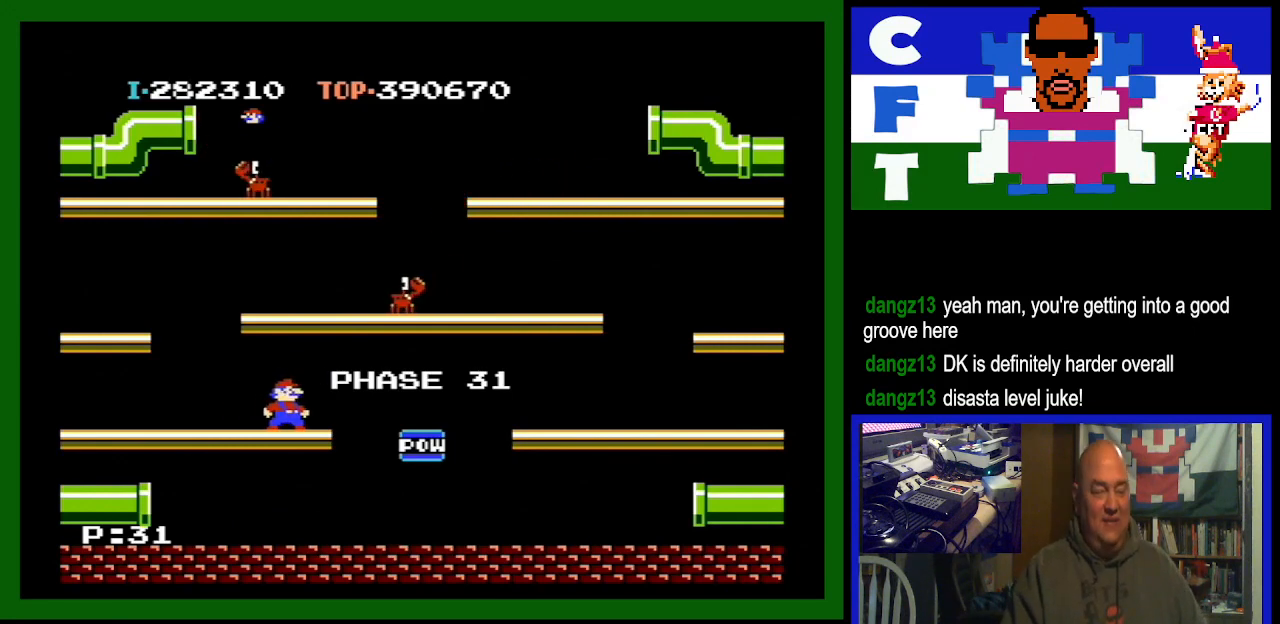
{"buttons": [], "events": []}
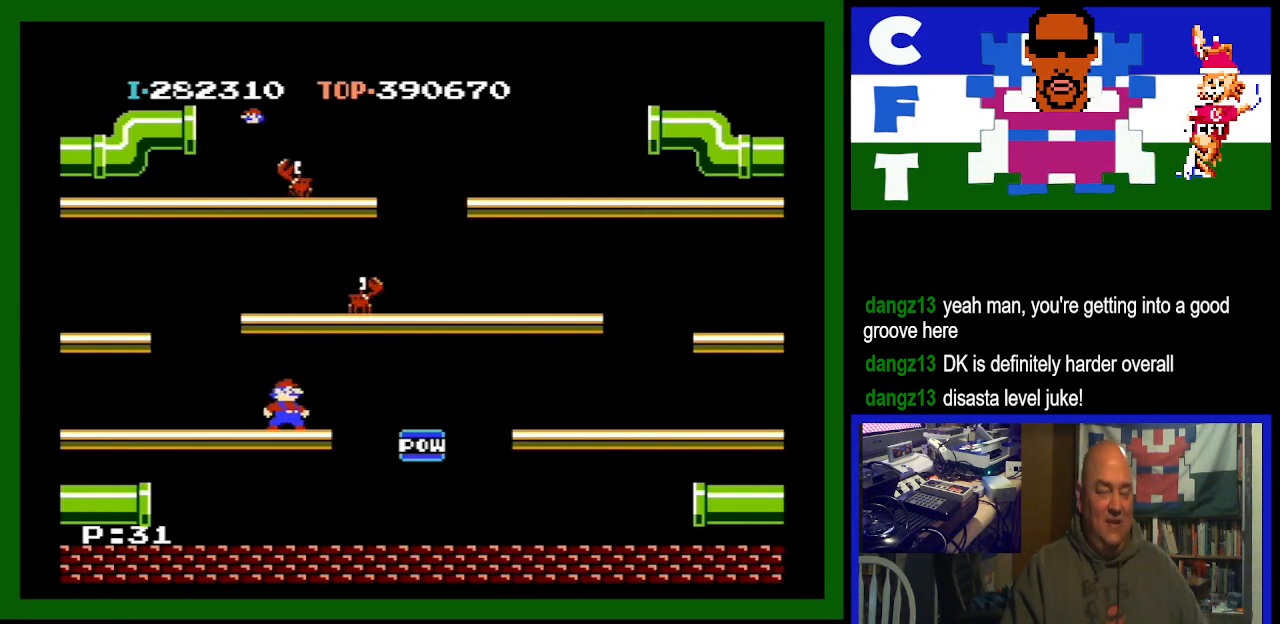
{"buttons": [], "events": []}
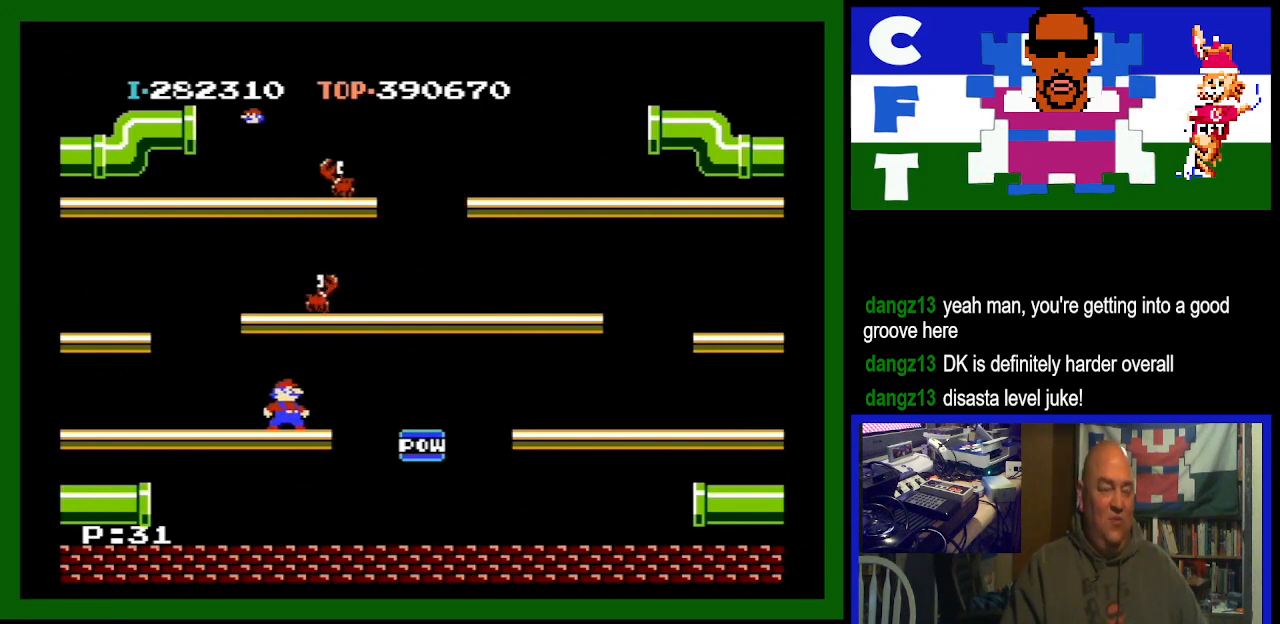
{"buttons": [], "events": [[167, "A", "down"], [400, "A", "up"]]}
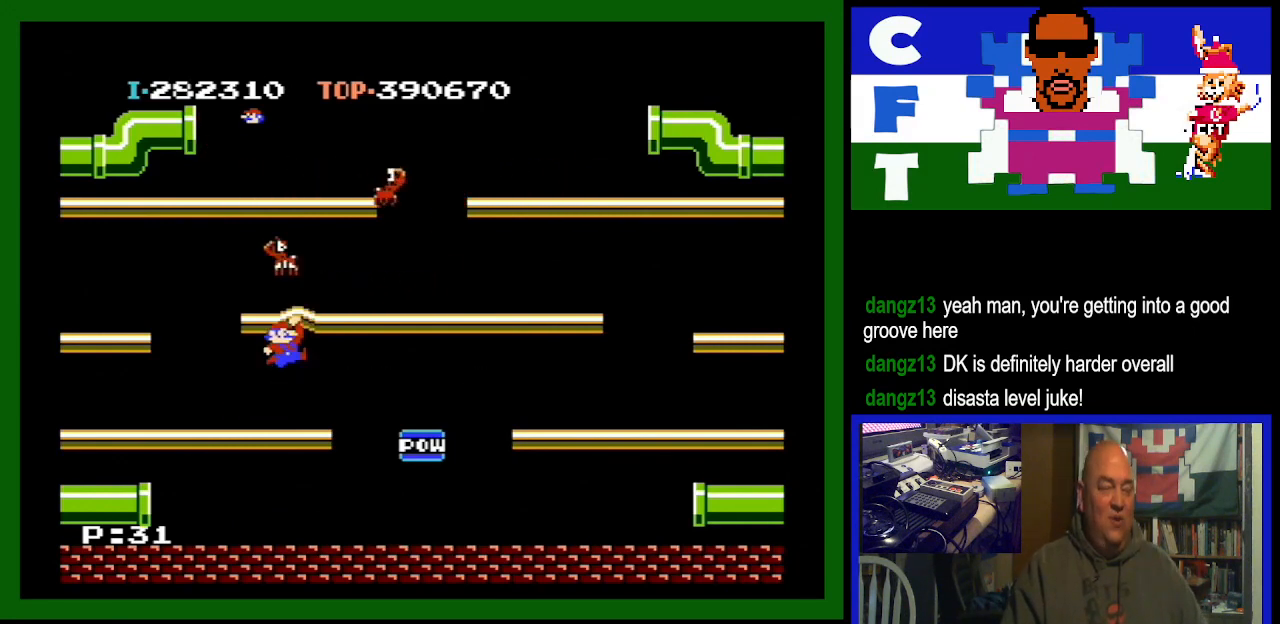
{"buttons": ["A"], "events": [[500, "A", "down"]]}
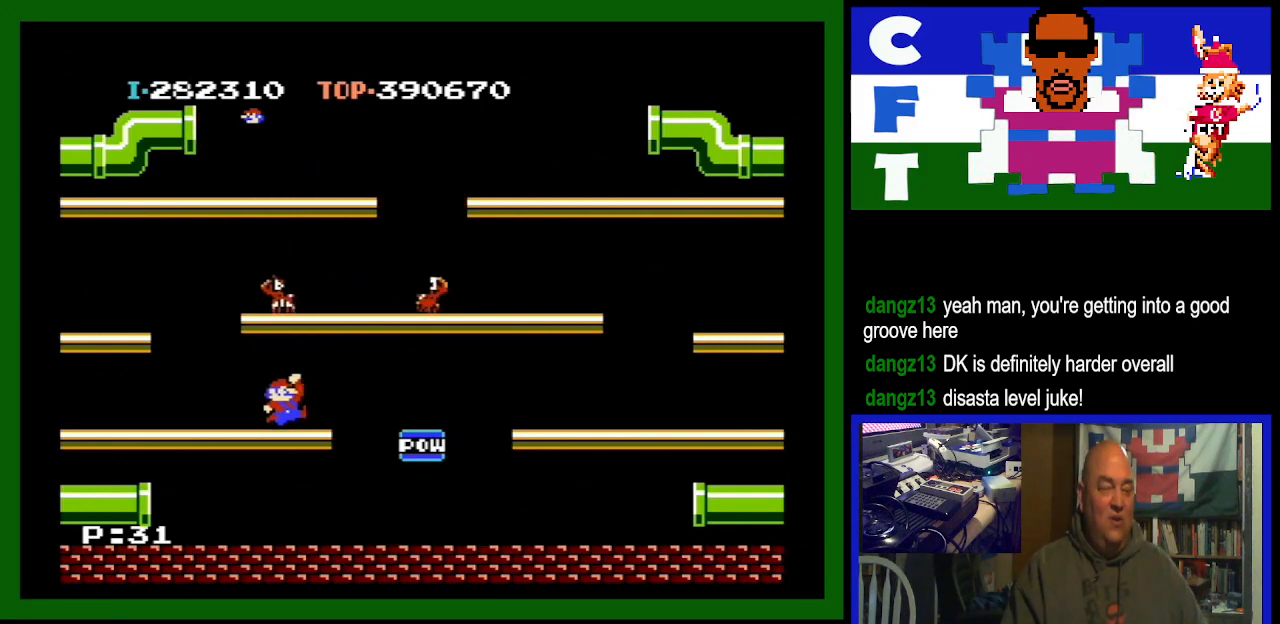
{"buttons": ["DPAD_LEFT"], "events": [[200, "A", "up"], [300, "DPAD_LEFT", "down"]]}
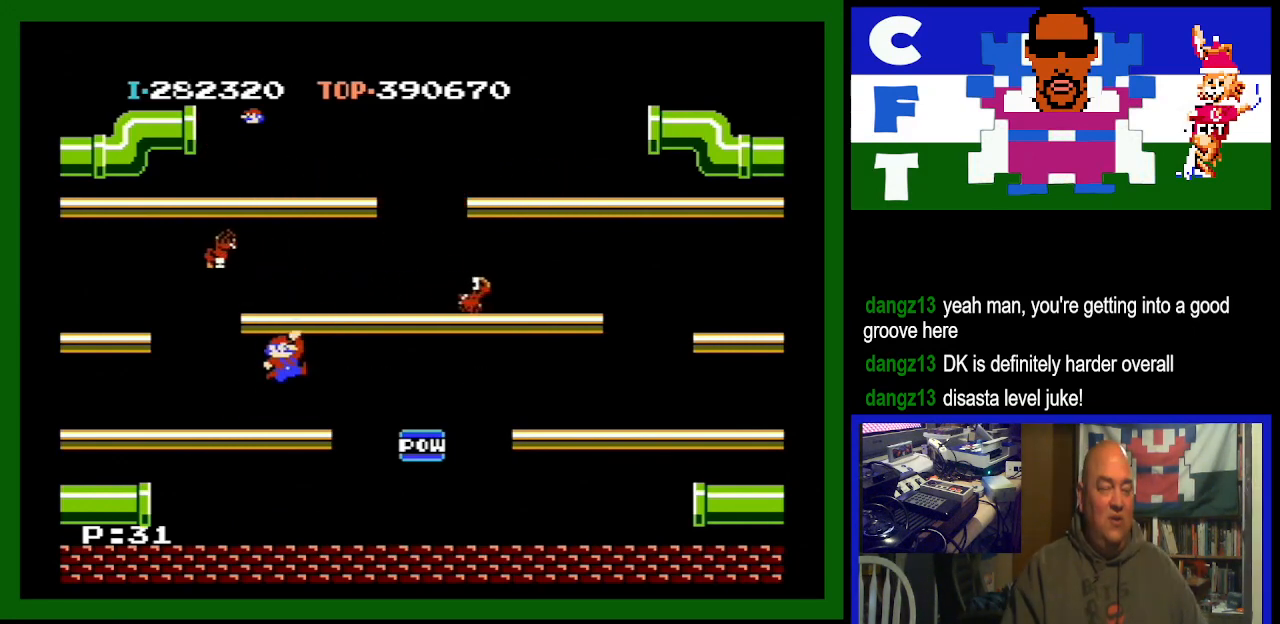
{"buttons": ["DPAD_LEFT"], "events": []}
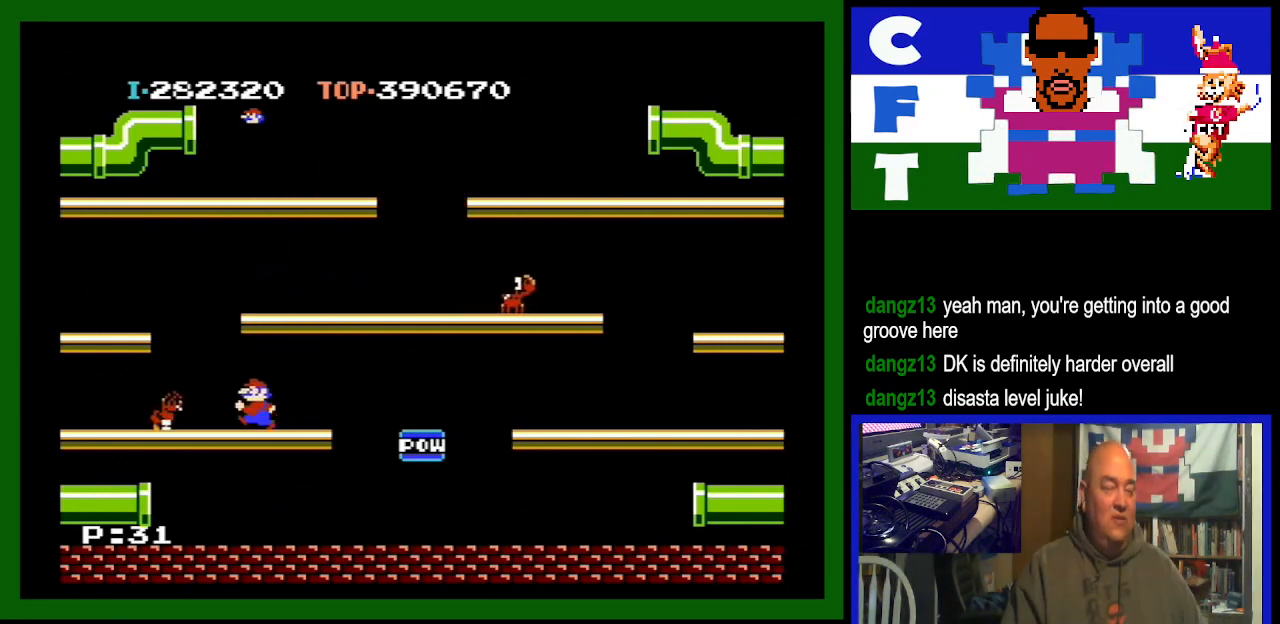
{"buttons": ["DPAD_RIGHT"], "events": [[267, "DPAD_LEFT", "up"], [300, "DPAD_RIGHT", "down"]]}
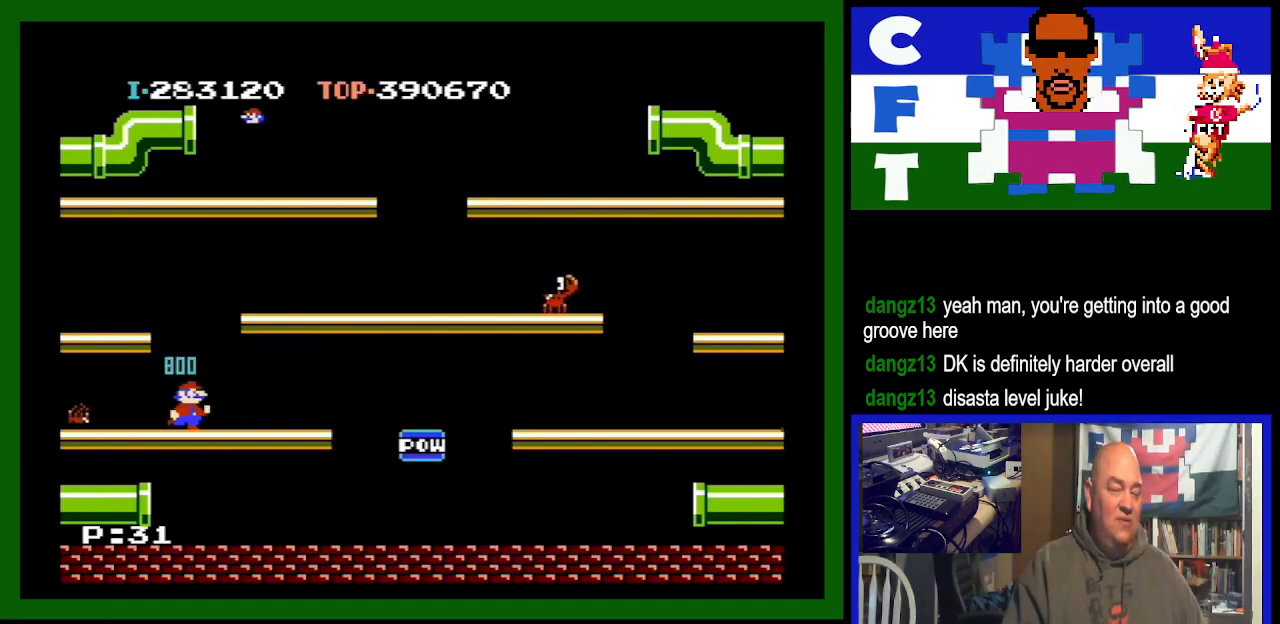
{"buttons": ["DPAD_RIGHT"], "events": []}
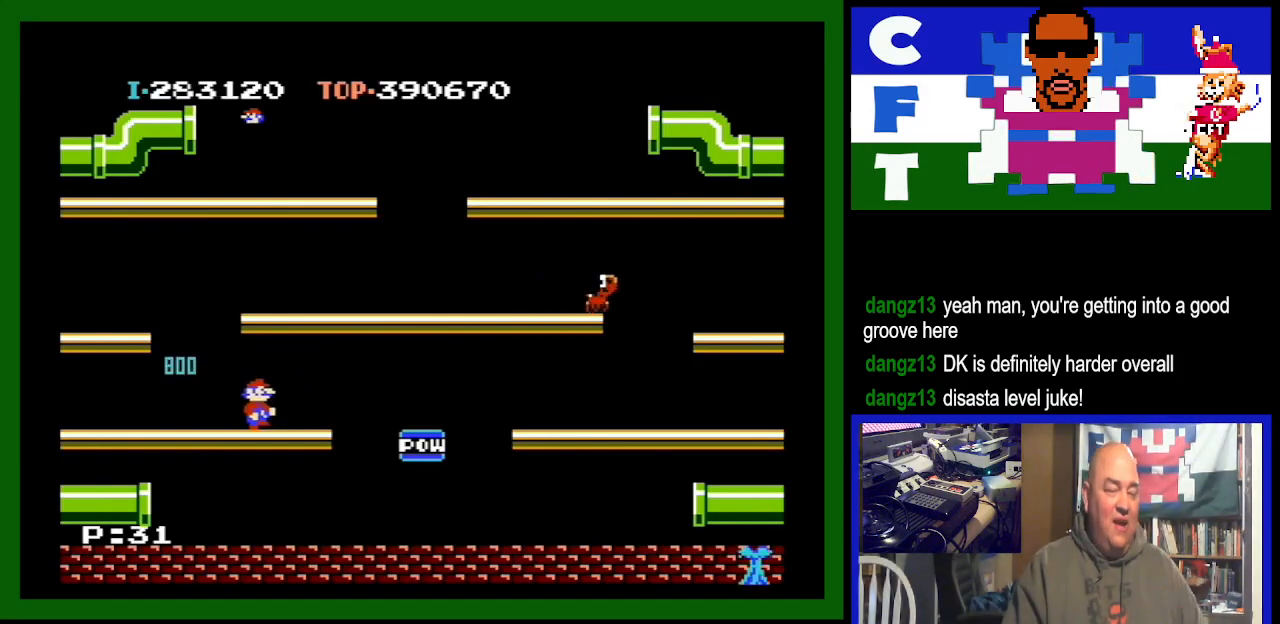
{"buttons": [], "events": [[500, "DPAD_RIGHT", "up"]]}
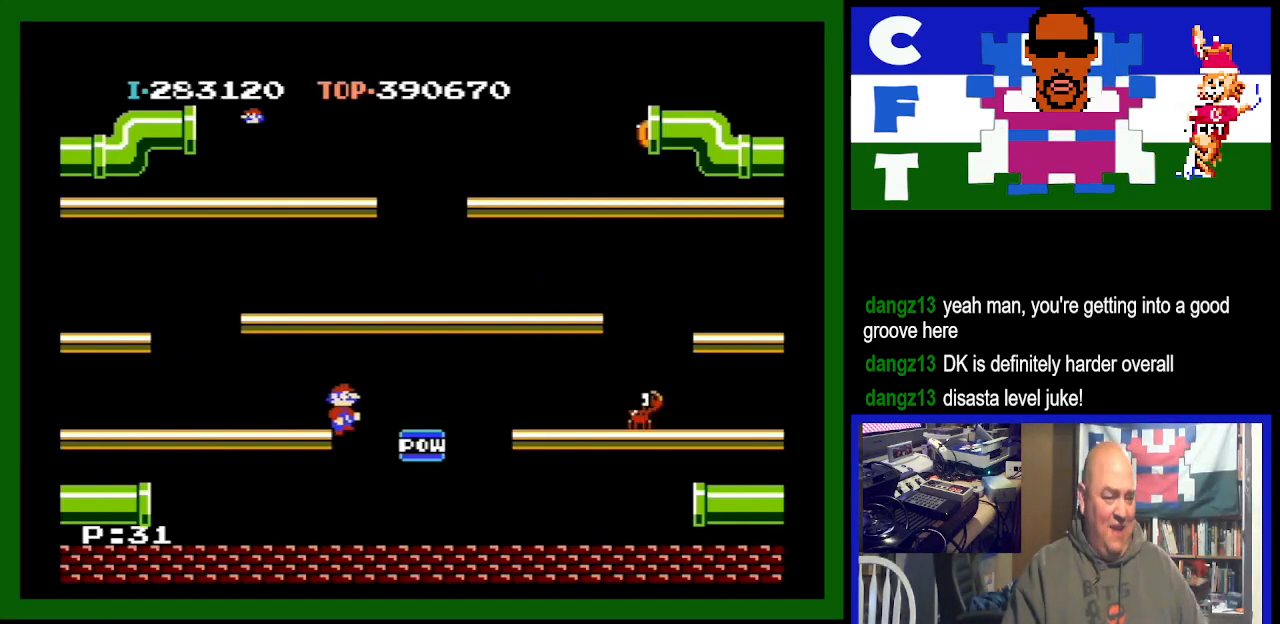
{"buttons": ["DPAD_LEFT"], "events": [[100, "DPAD_LEFT", "down"]]}
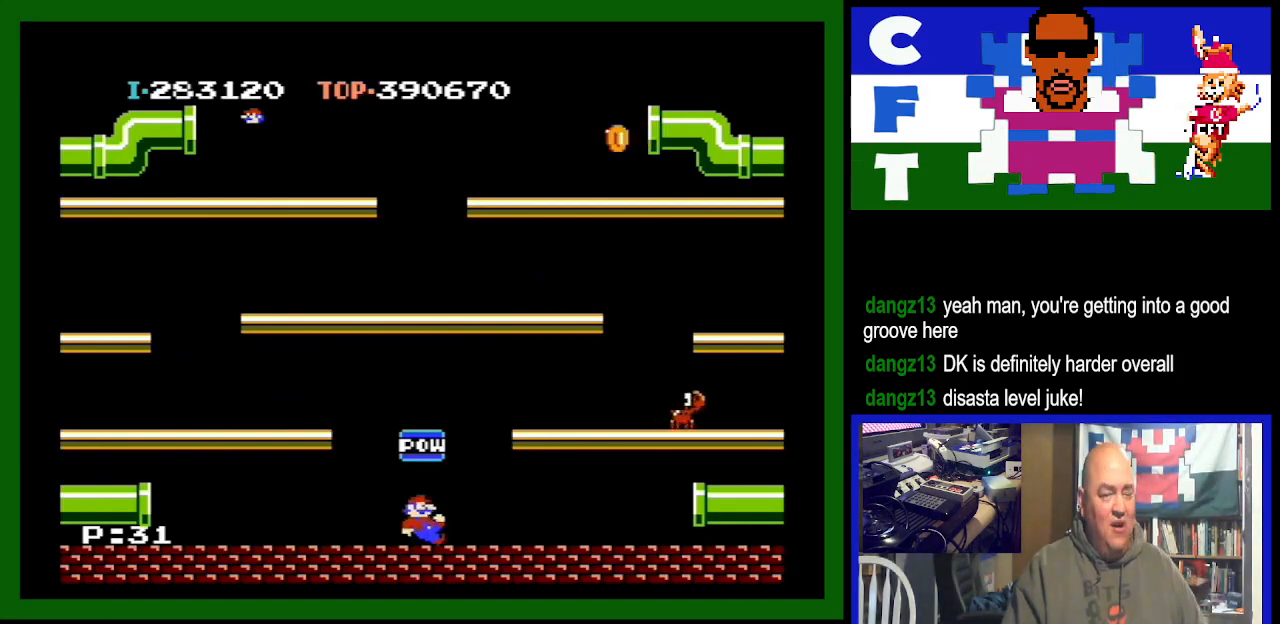
{"buttons": ["DPAD_LEFT"], "events": []}
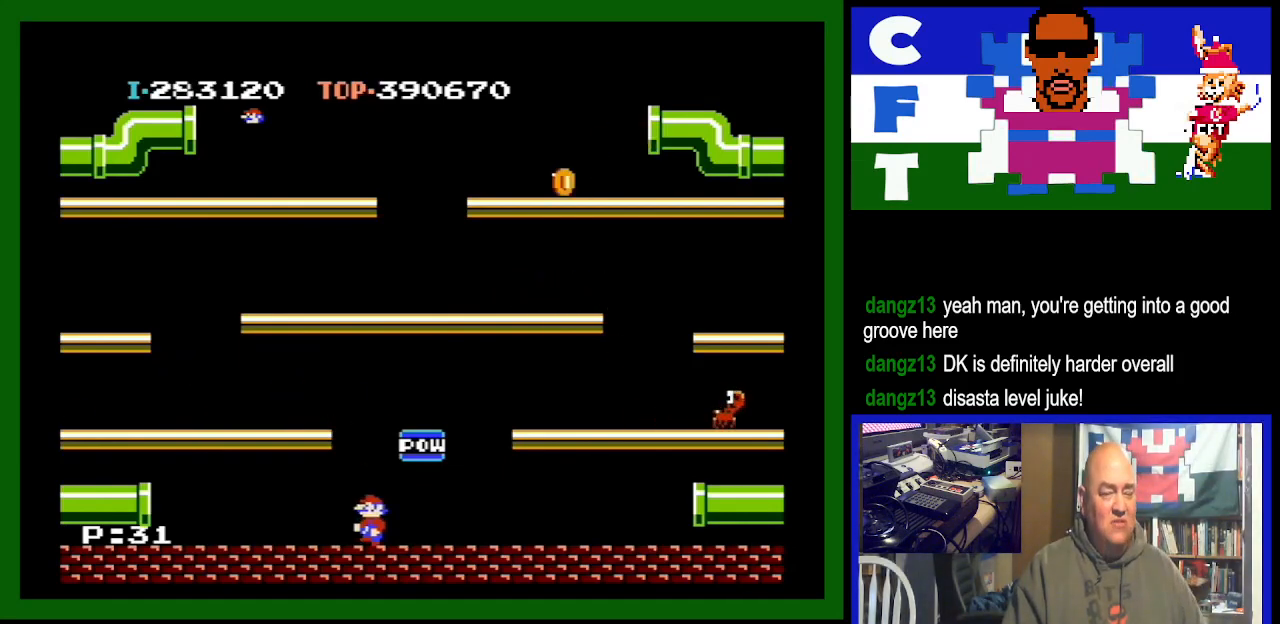
{"buttons": [], "events": [[333, "DPAD_LEFT", "up"]]}
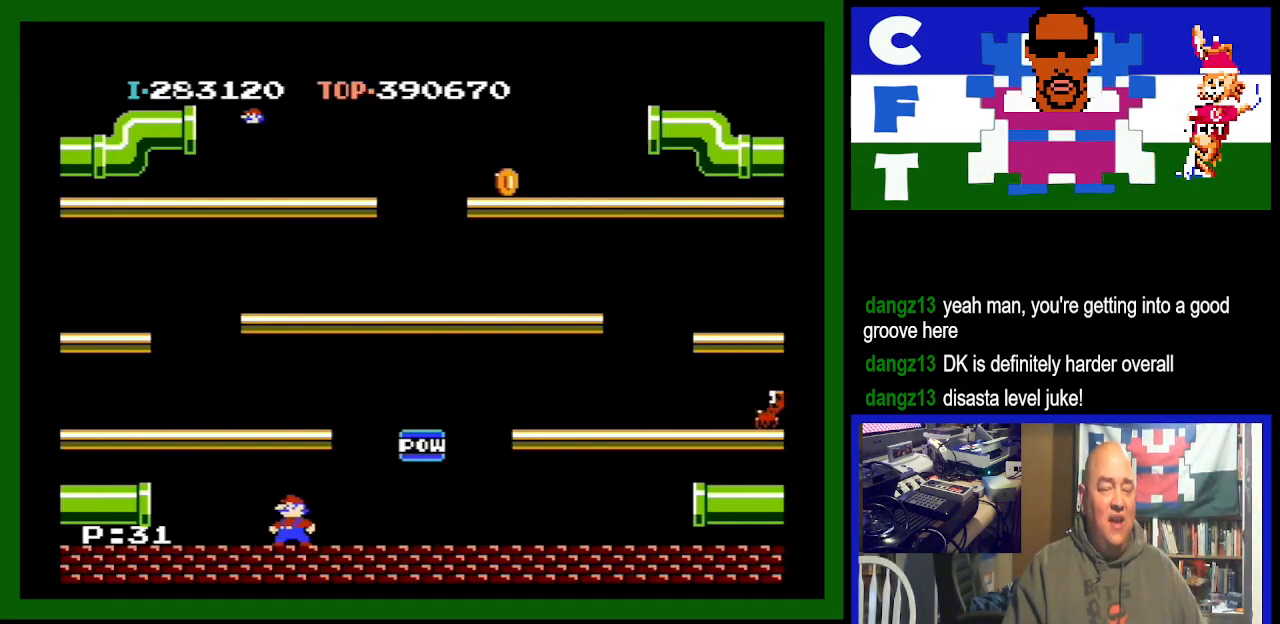
{"buttons": [], "events": []}